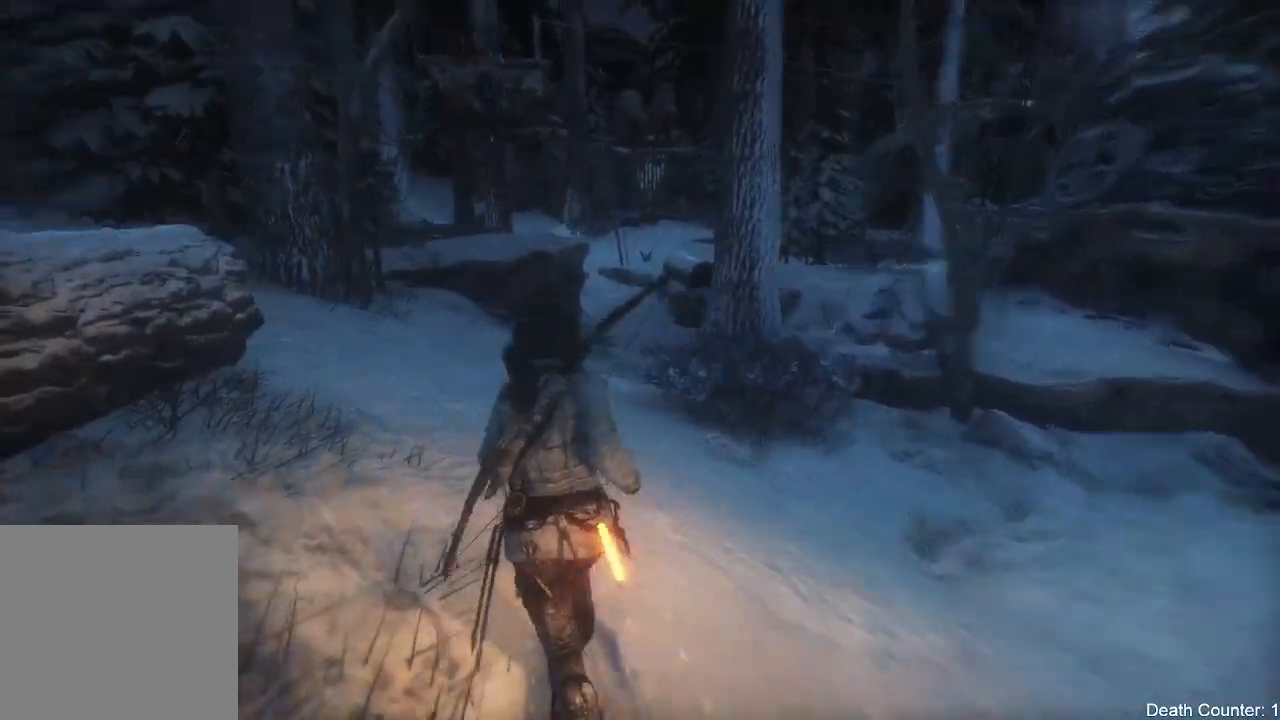
Gameplay with a controller (Xbox layout); each line is a JSON object with the inputs held at the frame after it (dt_ms = milliseconds from this image to that frame). "events" lists button and stick changes between this image and that frame as [ms after this image, input, new state], when the widget could be followed in between. Not read: B.
{"dt_ms": 500, "buttons": [], "left_stick": "left", "right_stick": "left", "events": [[467, "left_stick", "left"]]}
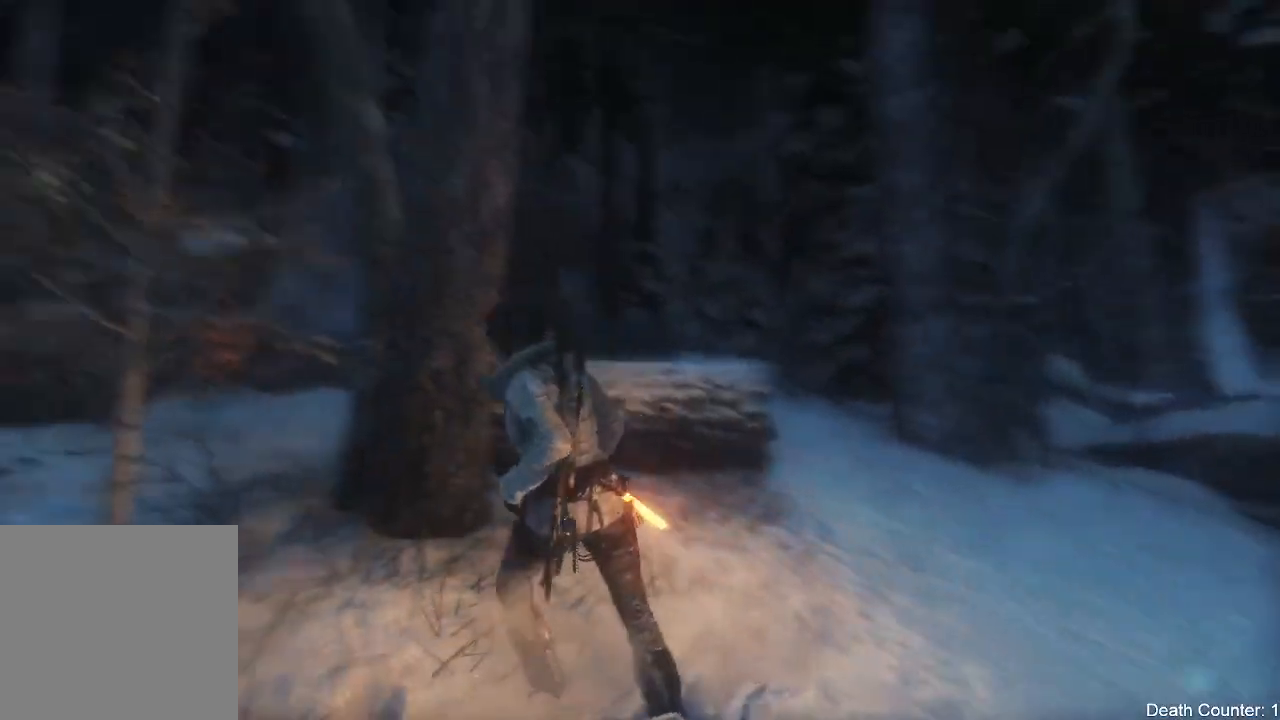
{"dt_ms": 500, "buttons": ["X"], "left_stick": "up-left", "right_stick": "center"}
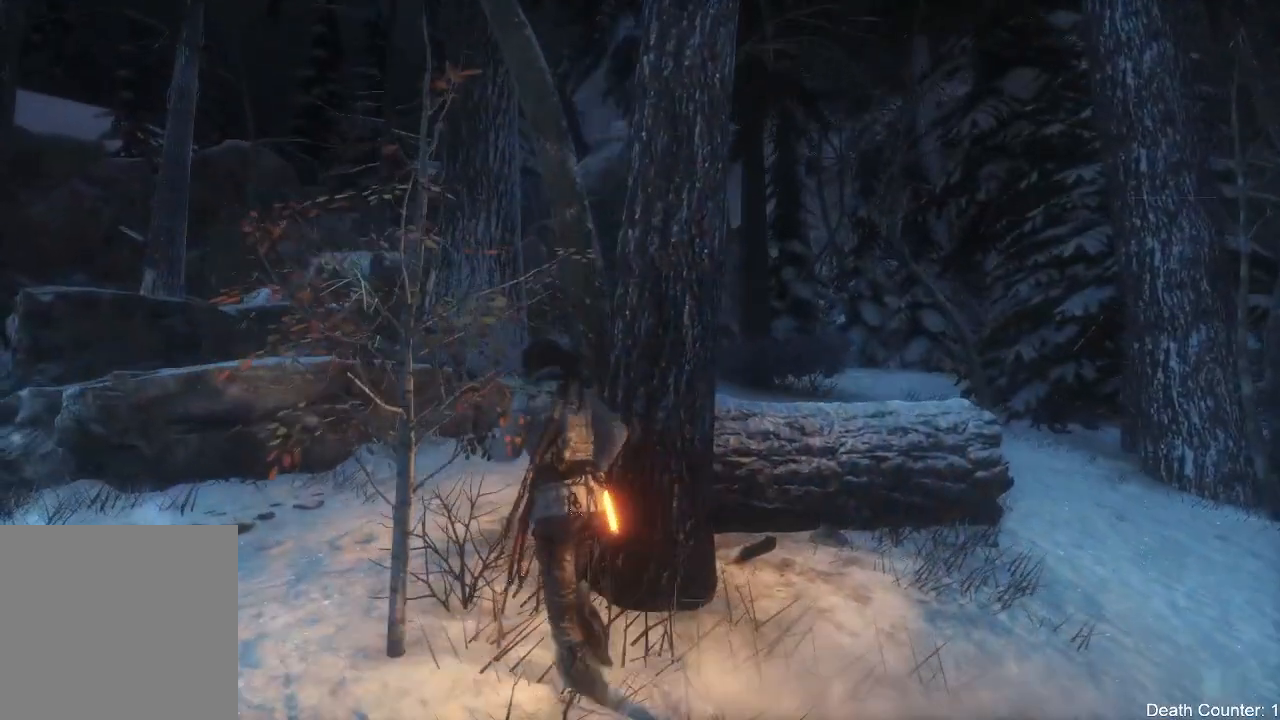
{"dt_ms": 500, "buttons": [], "left_stick": "center", "right_stick": "down-right", "events": [[50, "X", "up"], [133, "X", "down"], [150, "left_stick", "center"], [233, "X", "up"], [433, "right_stick", "down-right"]]}
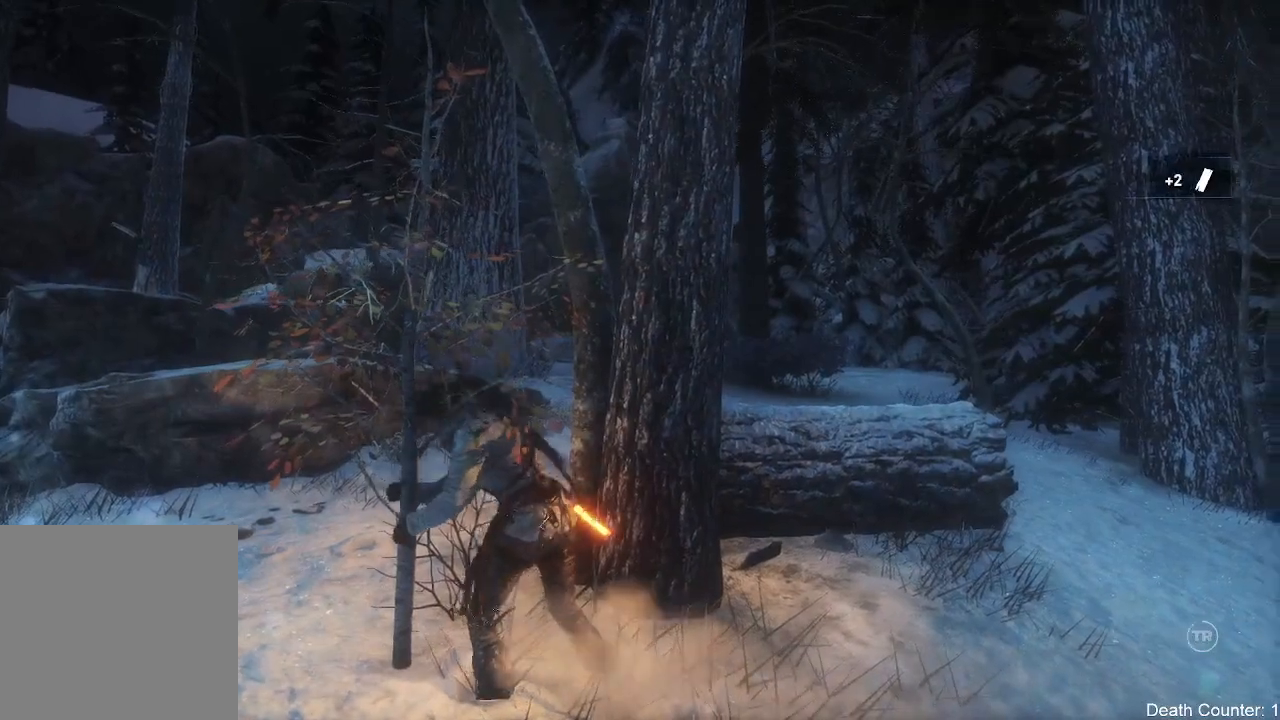
{"dt_ms": 1000, "buttons": [], "left_stick": "center", "right_stick": "right"}
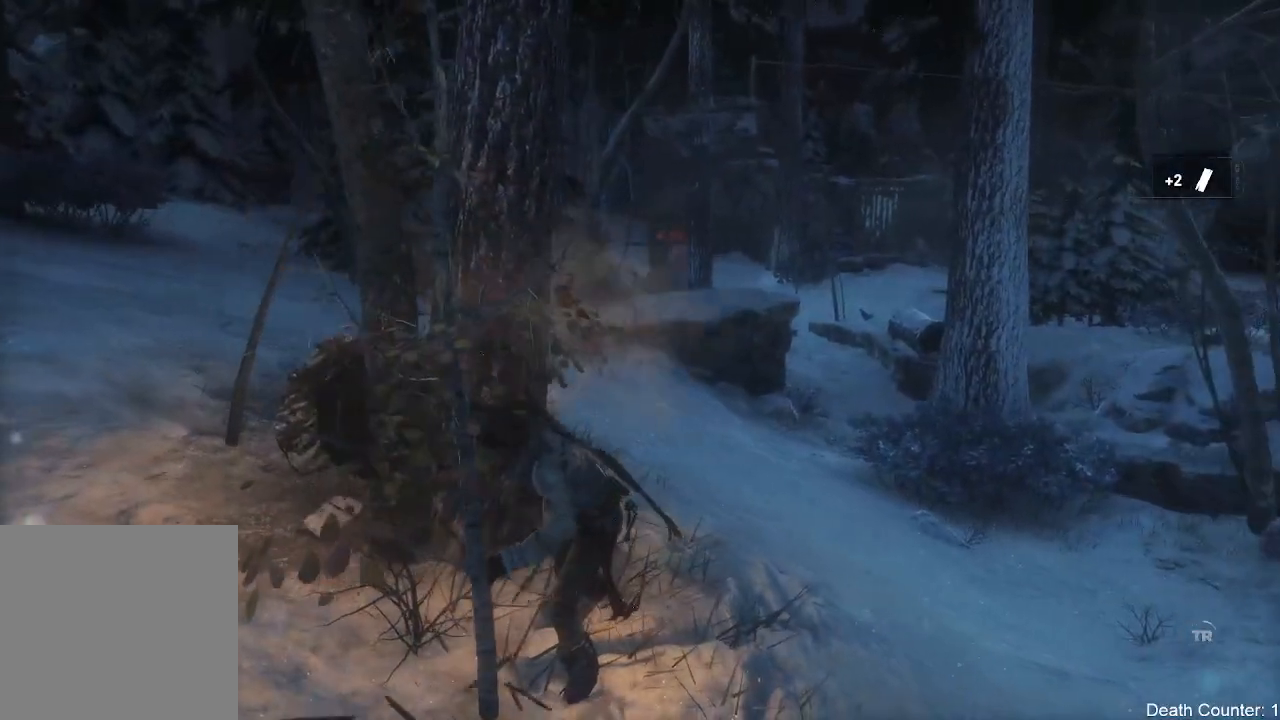
{"dt_ms": 500, "buttons": [], "left_stick": "up", "right_stick": "right", "events": [[267, "left_stick", "up"]]}
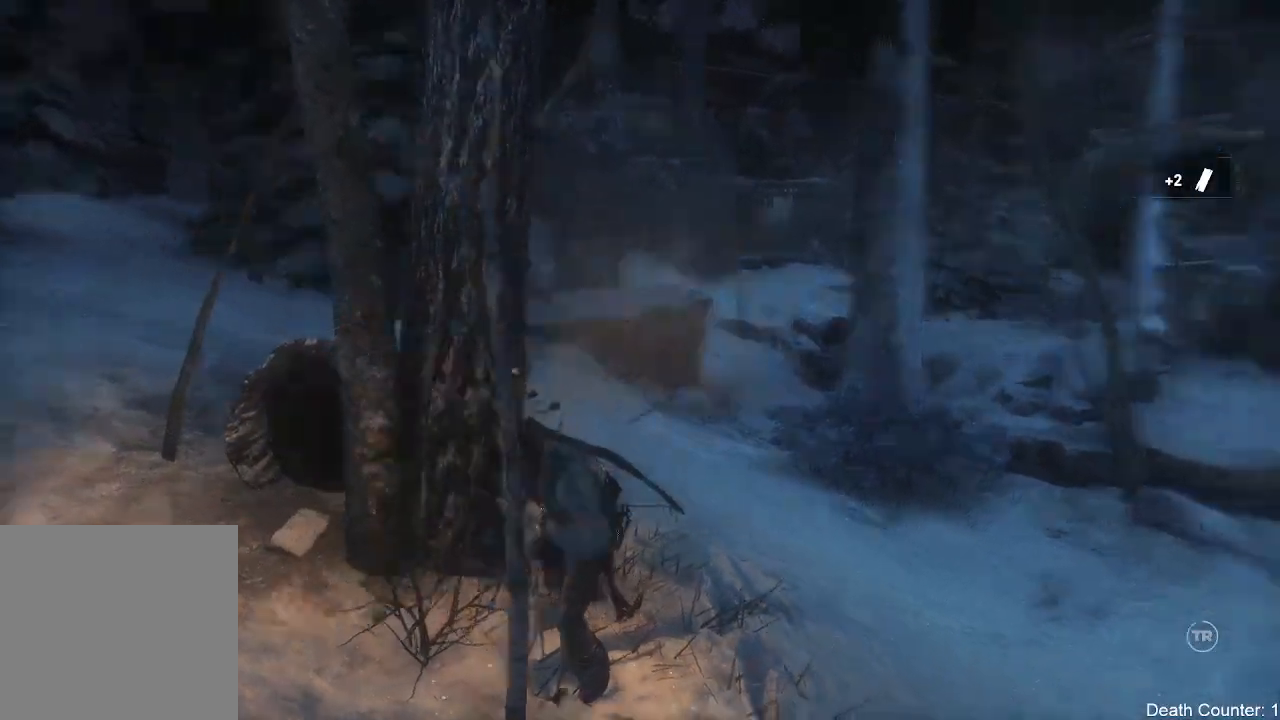
{"dt_ms": 500, "buttons": [], "left_stick": "center", "right_stick": "center", "events": [[117, "right_stick", "center"], [267, "left_stick", "center"], [317, "right_stick", "up-left"], [500, "right_stick", "center"]]}
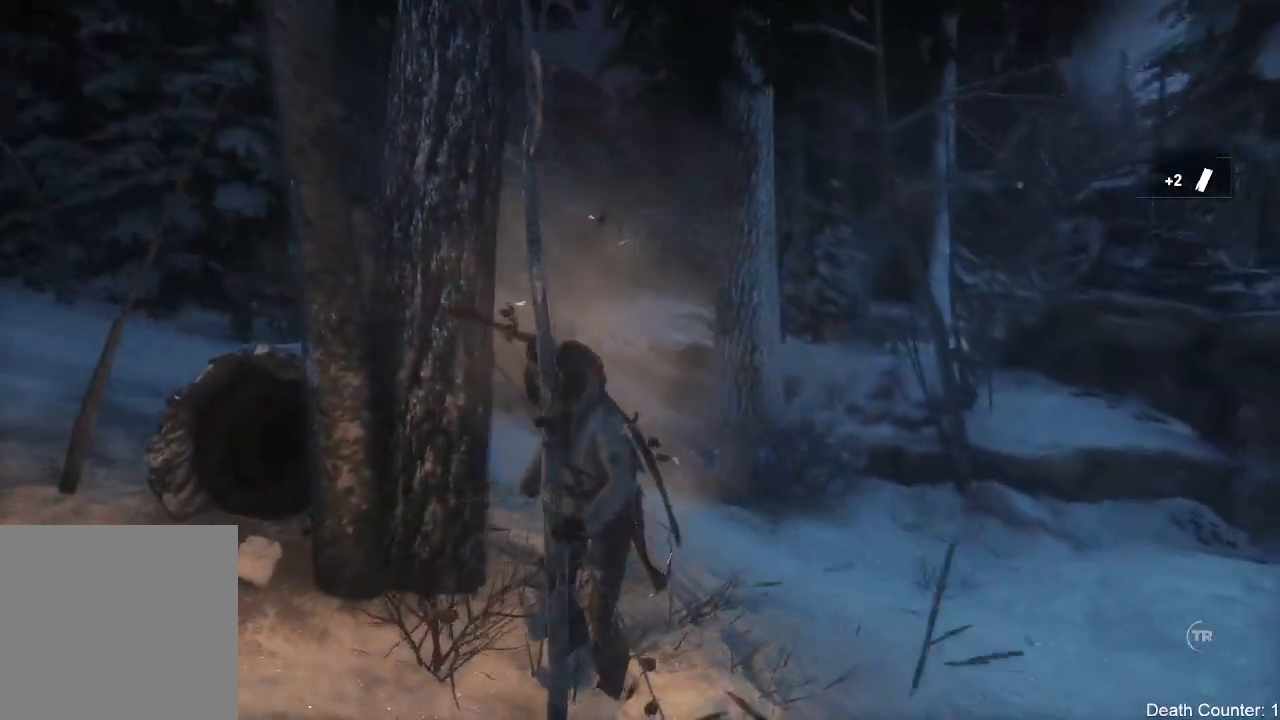
{"dt_ms": 500, "buttons": ["L2"], "left_stick": "center", "right_stick": "center", "events": [[50, "L2", "down"]]}
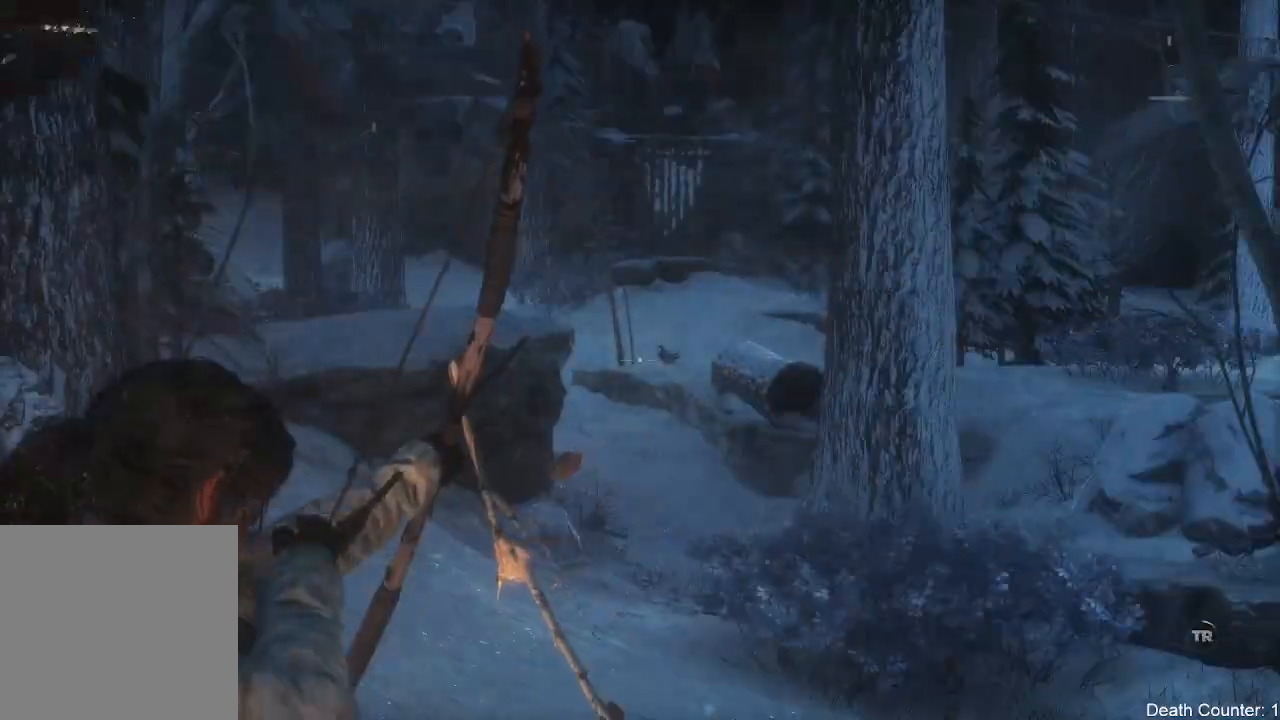
{"dt_ms": 500, "buttons": ["L2"], "left_stick": "center", "right_stick": "center", "events": [[217, "right_stick", "up-right"], [383, "right_stick", "center"]]}
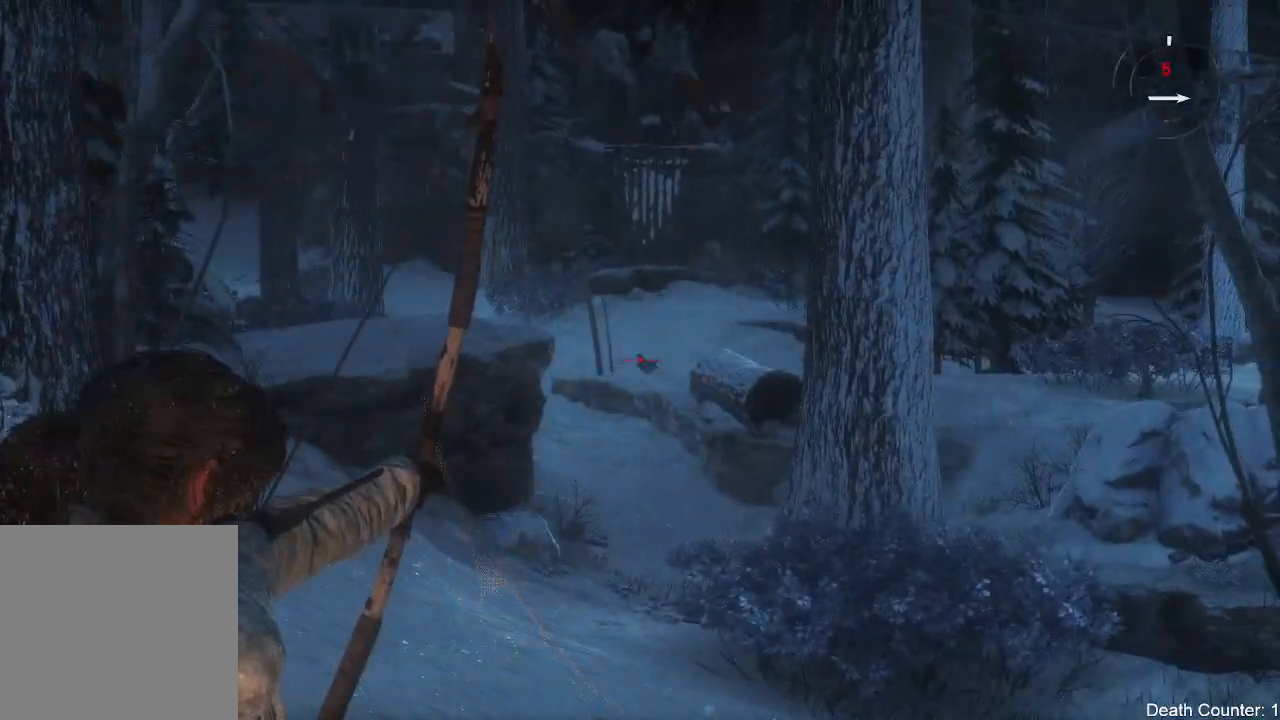
{"dt_ms": 500, "buttons": ["L2"], "left_stick": "center", "right_stick": "center", "events": [[83, "right_stick", "down"], [150, "right_stick", "down-right"], [483, "right_stick", "center"]]}
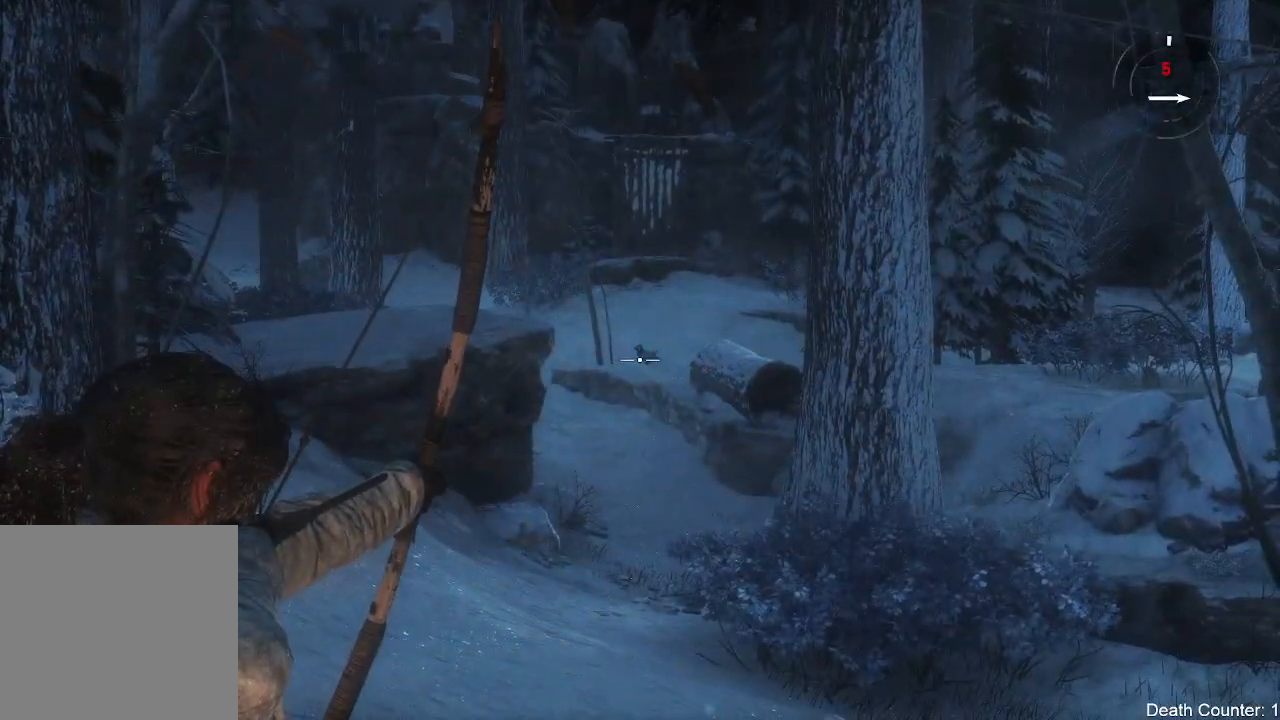
{"dt_ms": 1000, "buttons": ["L2"], "left_stick": "center", "right_stick": "center"}
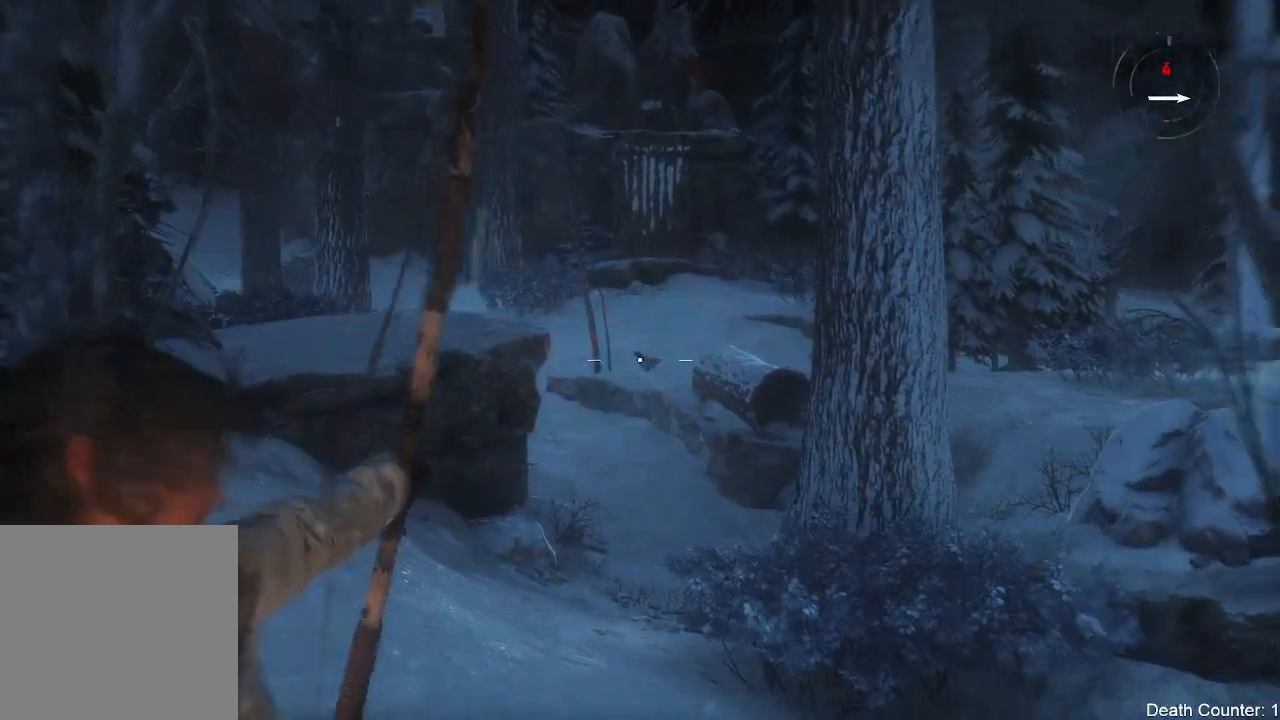
{"dt_ms": 1000, "buttons": [], "left_stick": "up", "right_stick": "down-right"}
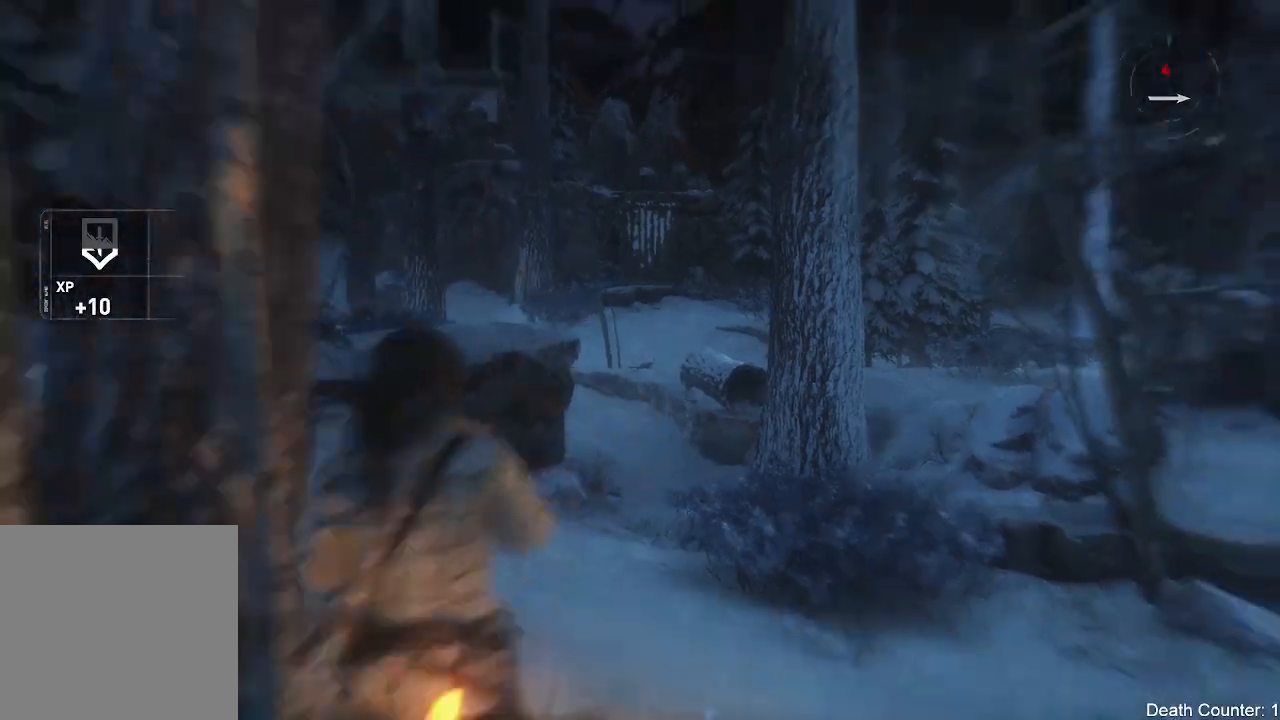
{"dt_ms": 500, "buttons": ["L3"], "left_stick": "up", "right_stick": "down-right", "events": [[33, "L3", "down"]]}
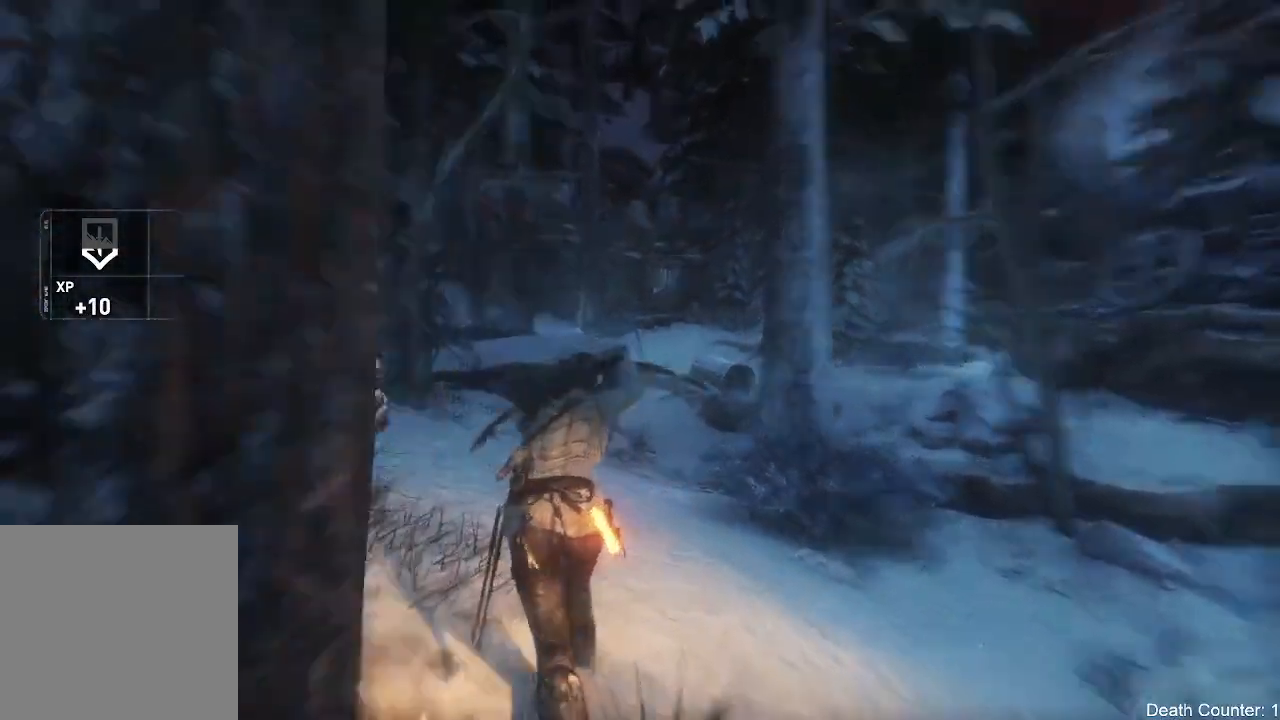
{"dt_ms": 500, "buttons": ["L3"], "left_stick": "up", "right_stick": "down-right", "events": [[17, "right_stick", "down"], [333, "right_stick", "down-right"]]}
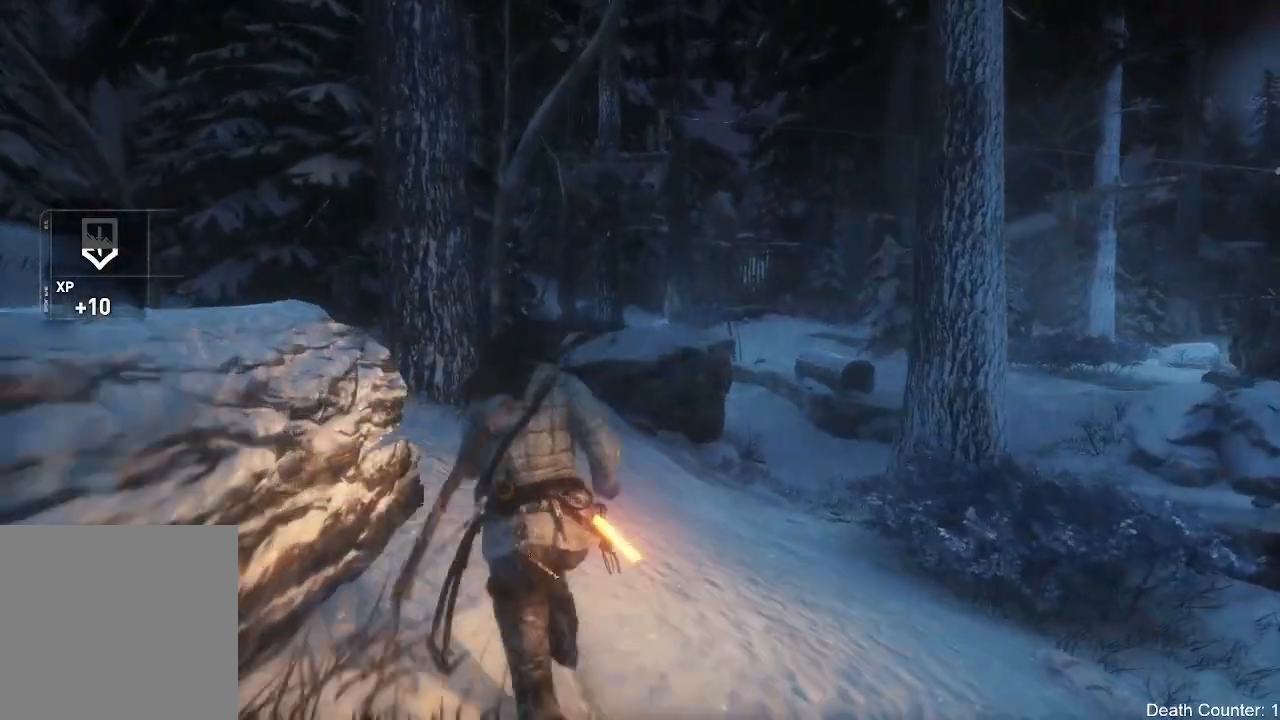
{"dt_ms": 500, "buttons": [], "left_stick": "up", "right_stick": "down-right", "events": [[333, "L3", "up"]]}
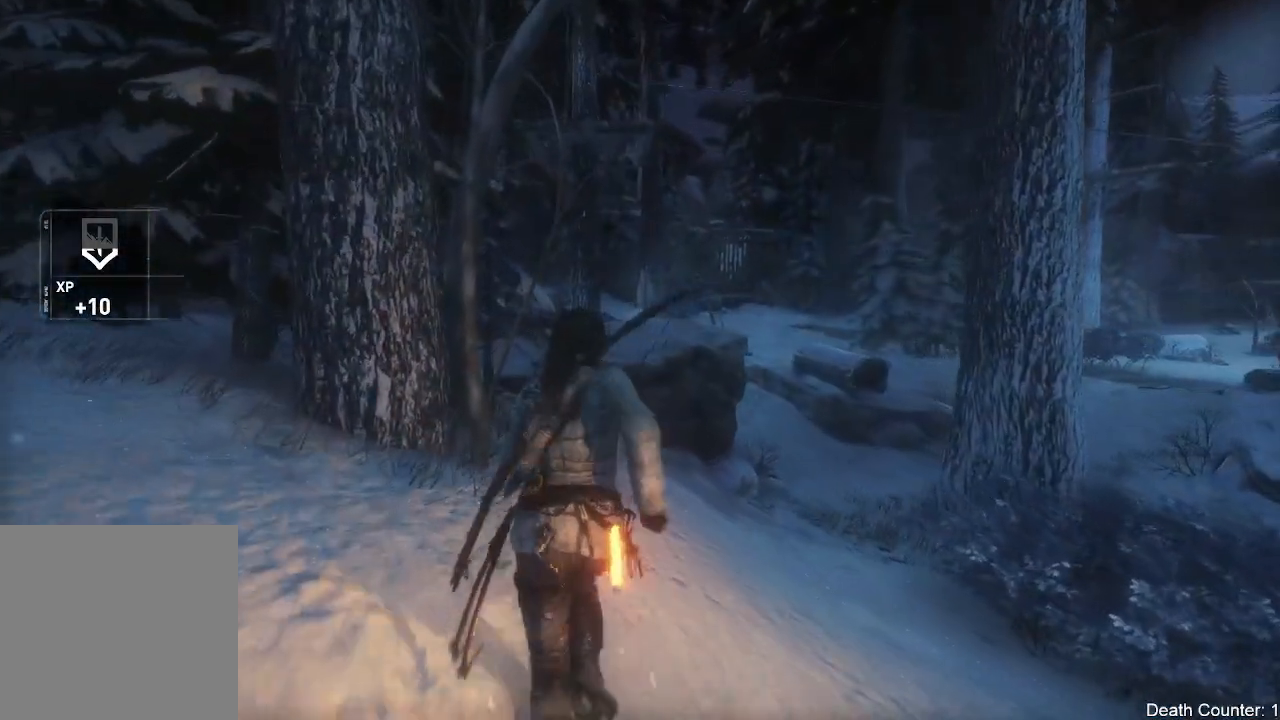
{"dt_ms": 500, "buttons": [], "left_stick": "up", "right_stick": "center", "events": [[400, "right_stick", "center"]]}
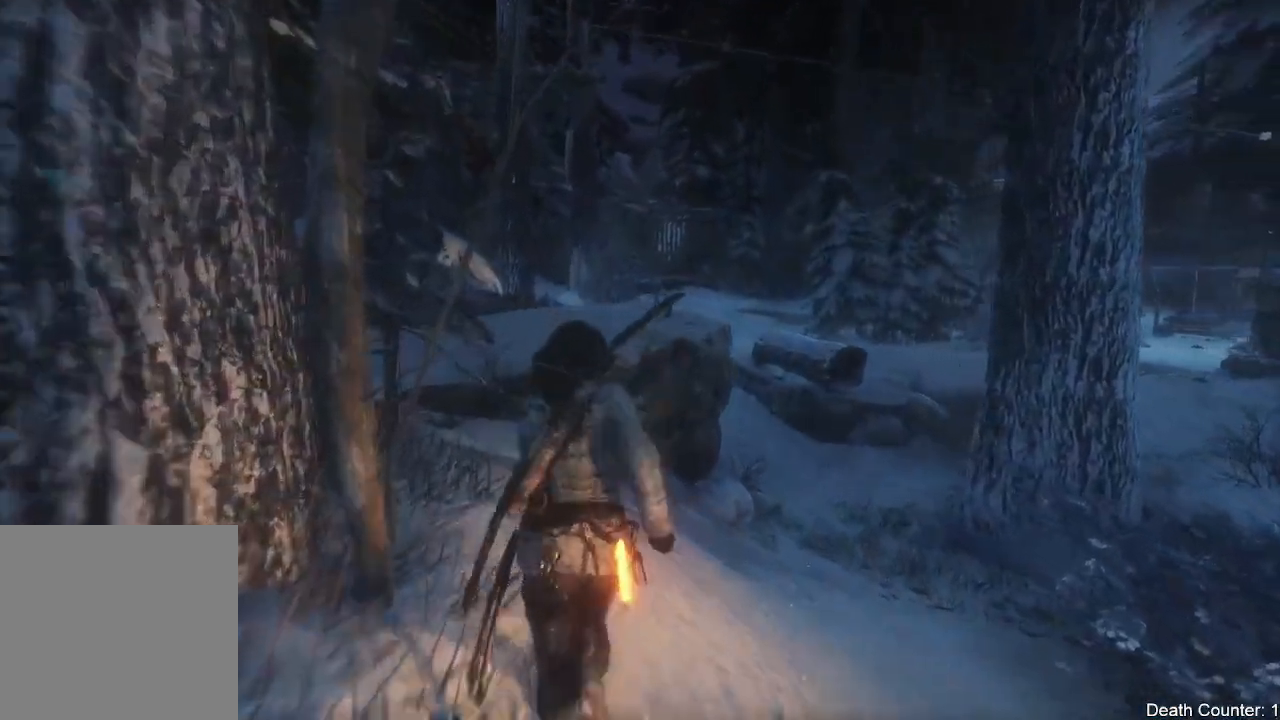
{"dt_ms": 500, "buttons": ["A"], "left_stick": "up", "right_stick": "center", "events": [[350, "A", "down"]]}
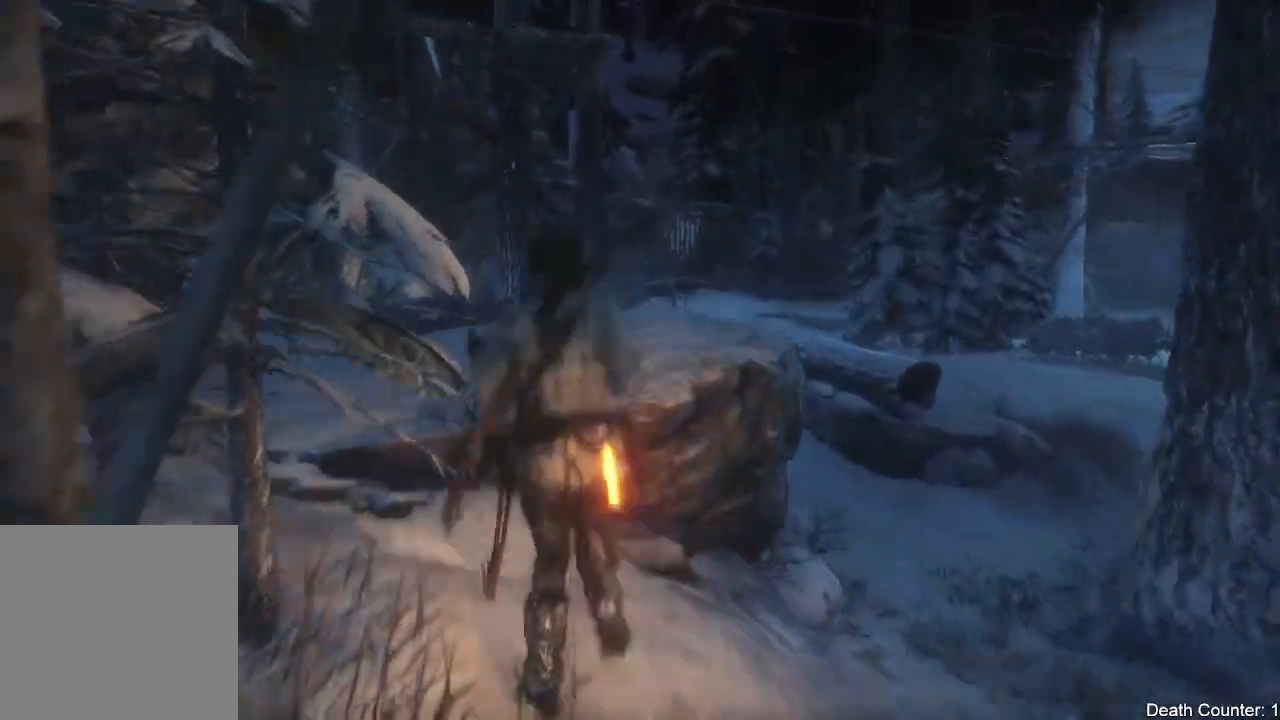
{"dt_ms": 500, "buttons": [], "left_stick": "up", "right_stick": "down-right"}
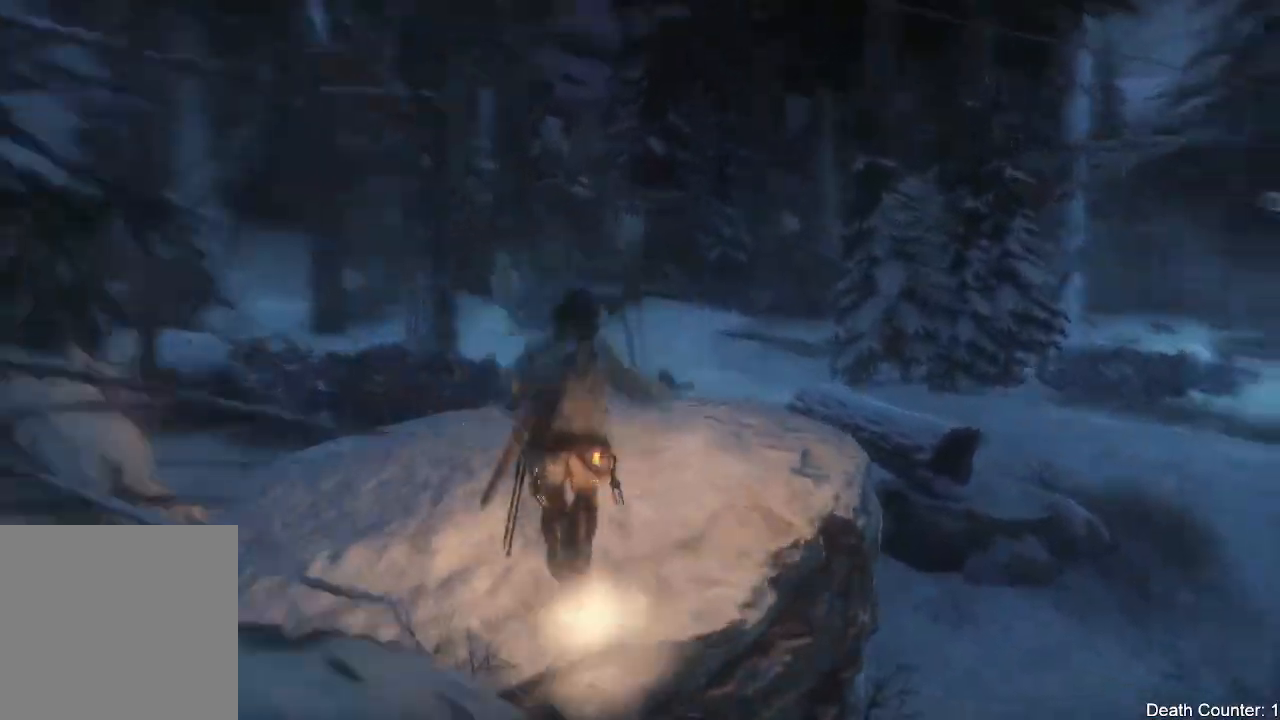
{"dt_ms": 500, "buttons": [], "left_stick": "up", "right_stick": "center", "events": [[300, "right_stick", "center"]]}
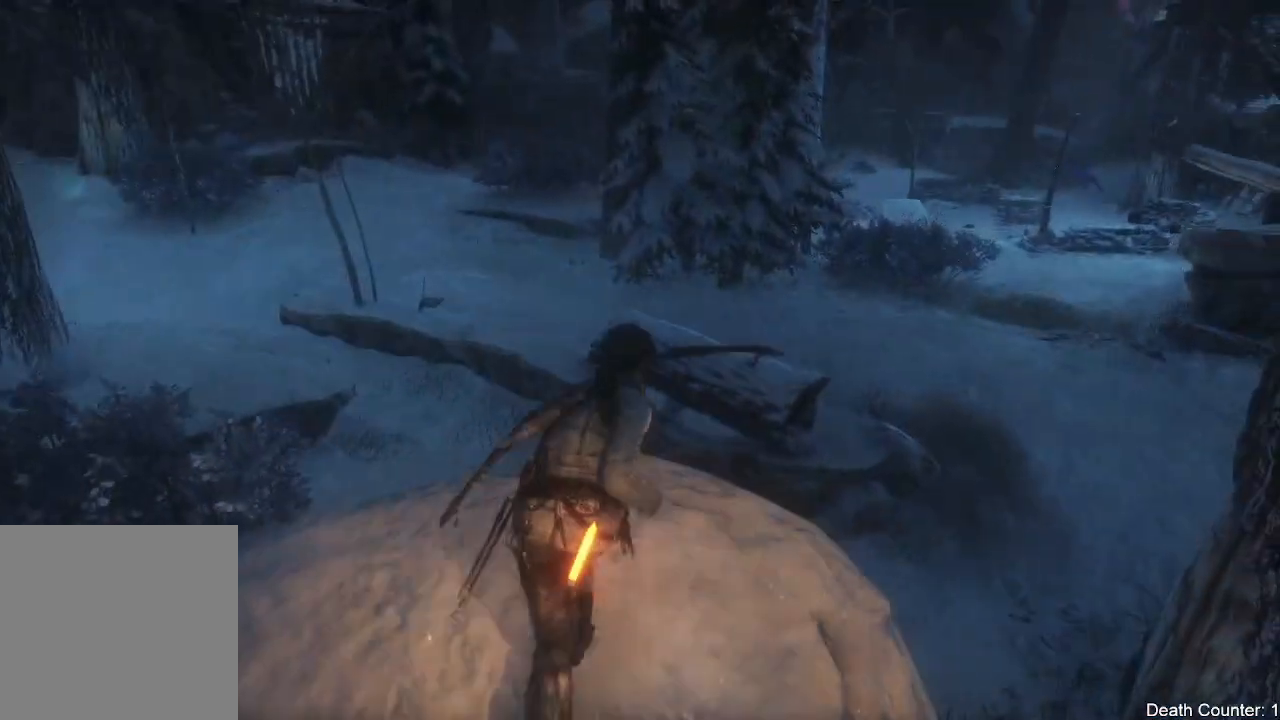
{"dt_ms": 500, "buttons": ["A"], "left_stick": "up", "right_stick": "center", "events": [[467, "A", "down"]]}
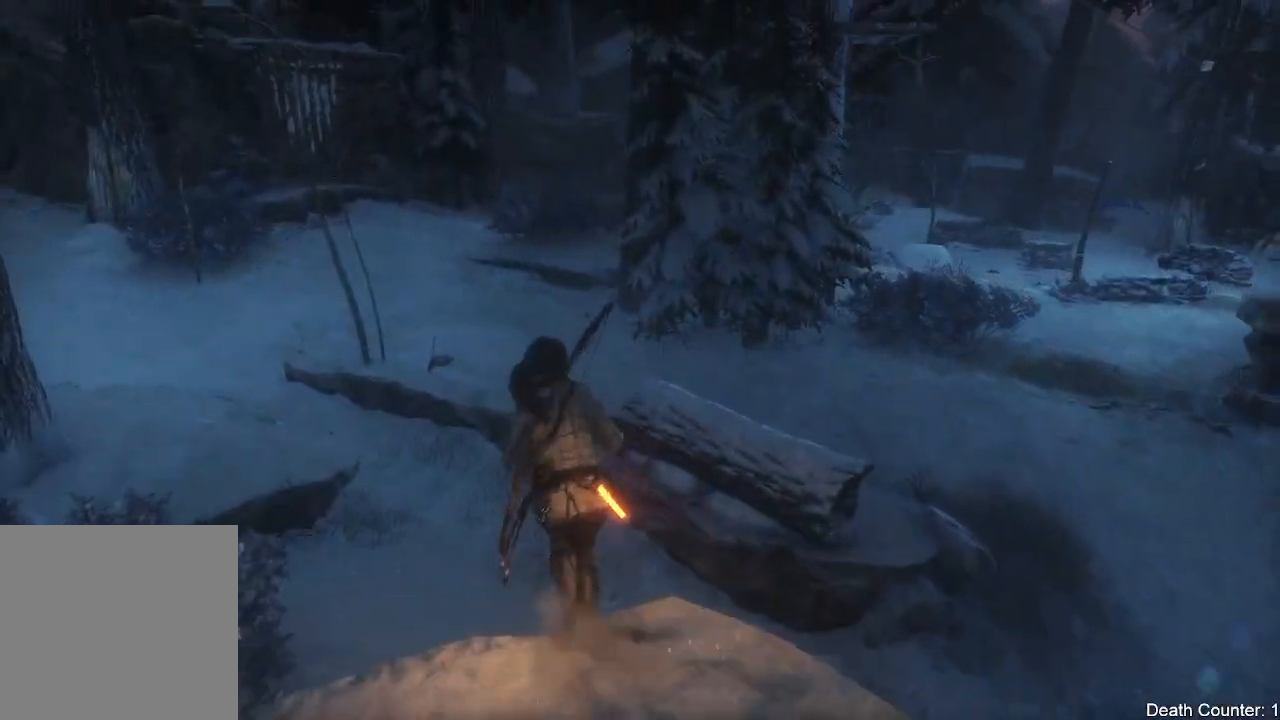
{"dt_ms": 1000, "buttons": [], "left_stick": "up", "right_stick": "up"}
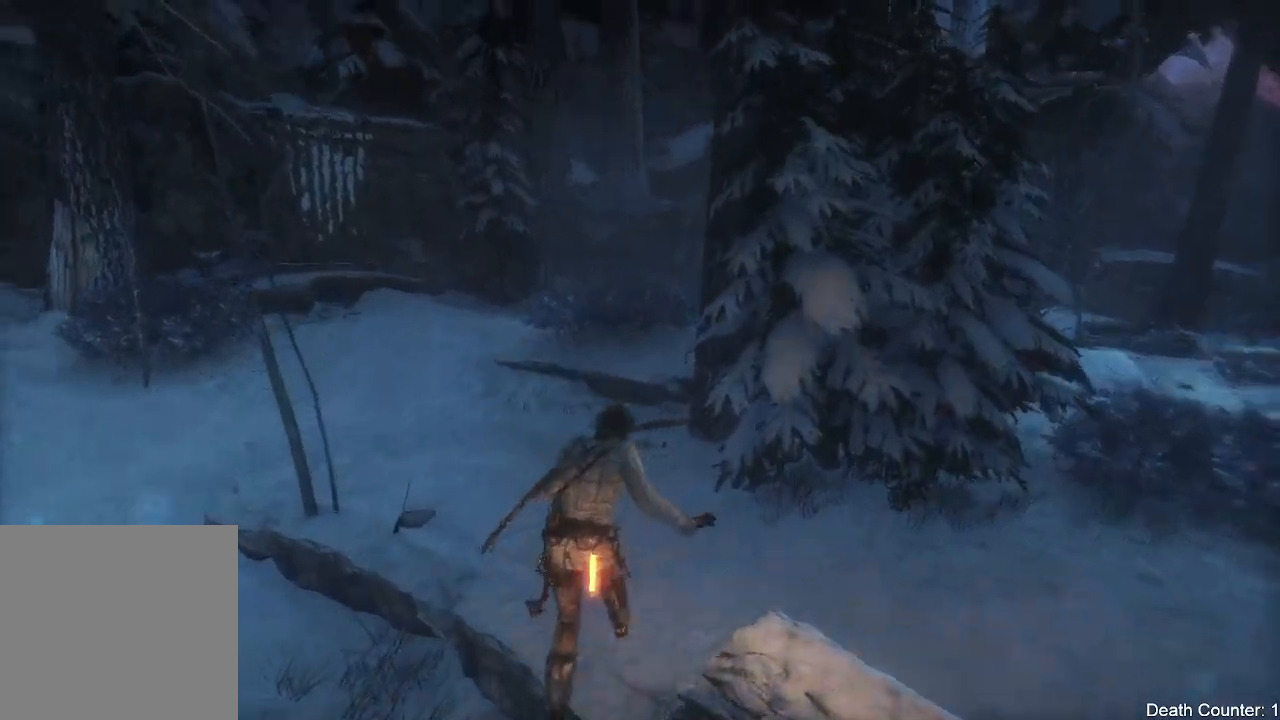
{"dt_ms": 500, "buttons": [], "left_stick": "up", "right_stick": "center", "events": [[350, "right_stick", "center"]]}
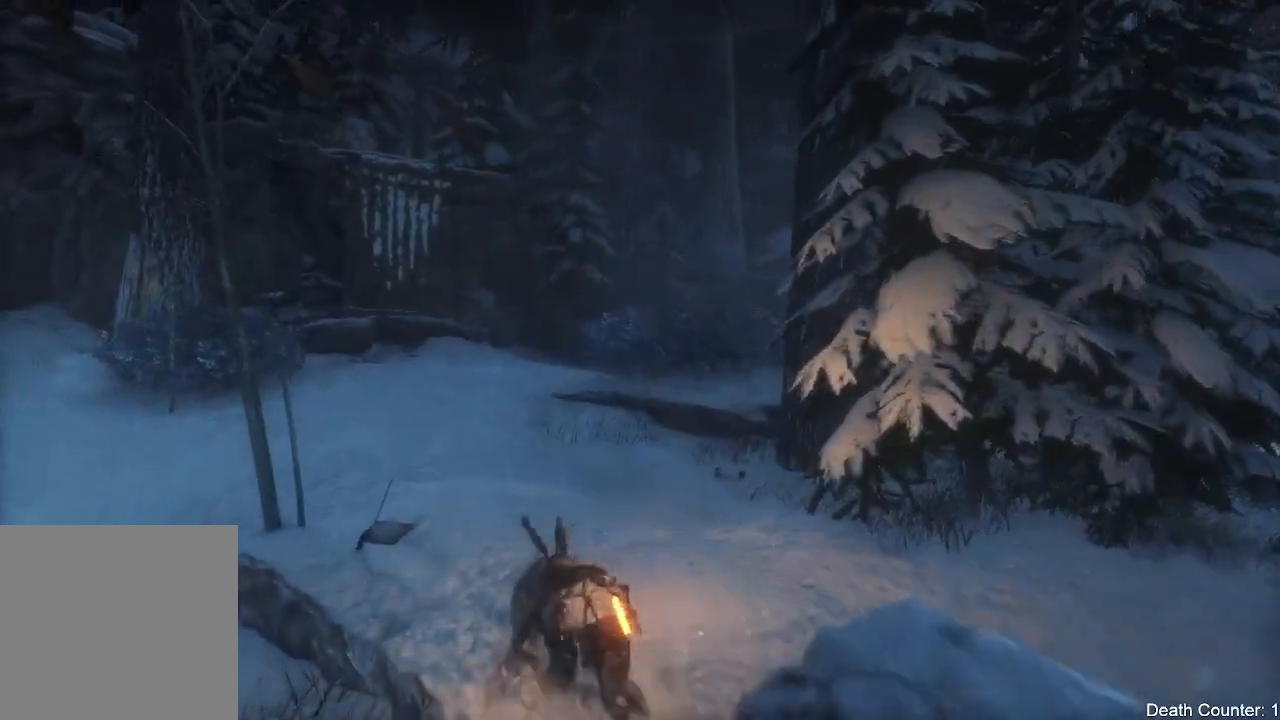
{"dt_ms": 1000, "buttons": [], "left_stick": "center", "right_stick": "center"}
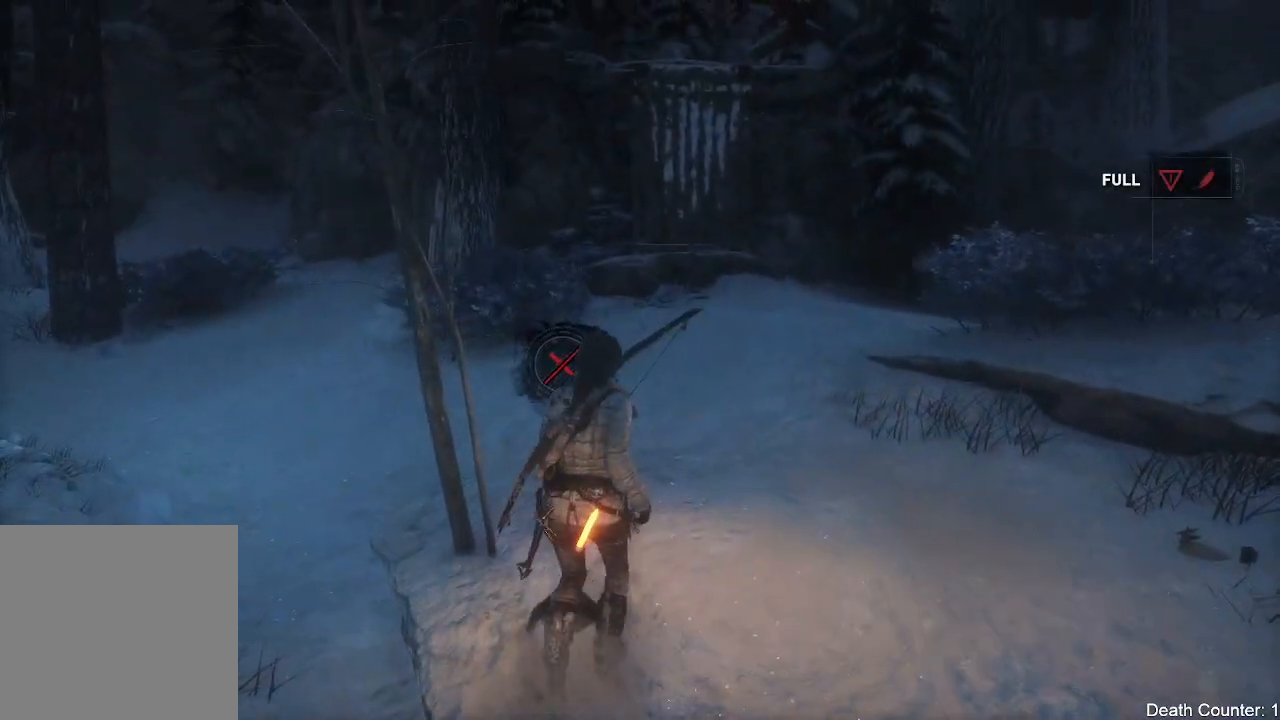
{"dt_ms": 500, "buttons": [], "left_stick": "center", "right_stick": "left", "events": [[100, "right_stick", "left"]]}
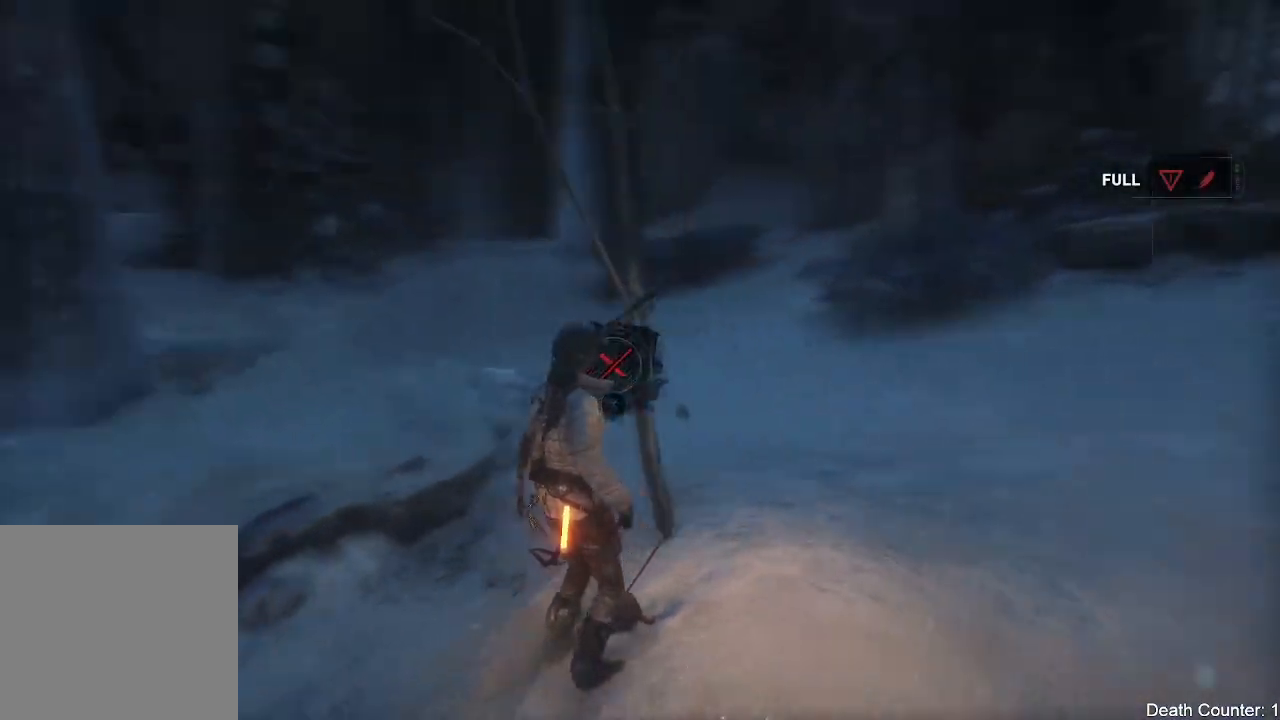
{"dt_ms": 500, "buttons": [], "left_stick": "center", "right_stick": "left", "events": [[17, "right_stick", "center"], [133, "X", "down"], [267, "X", "up"], [433, "right_stick", "left"]]}